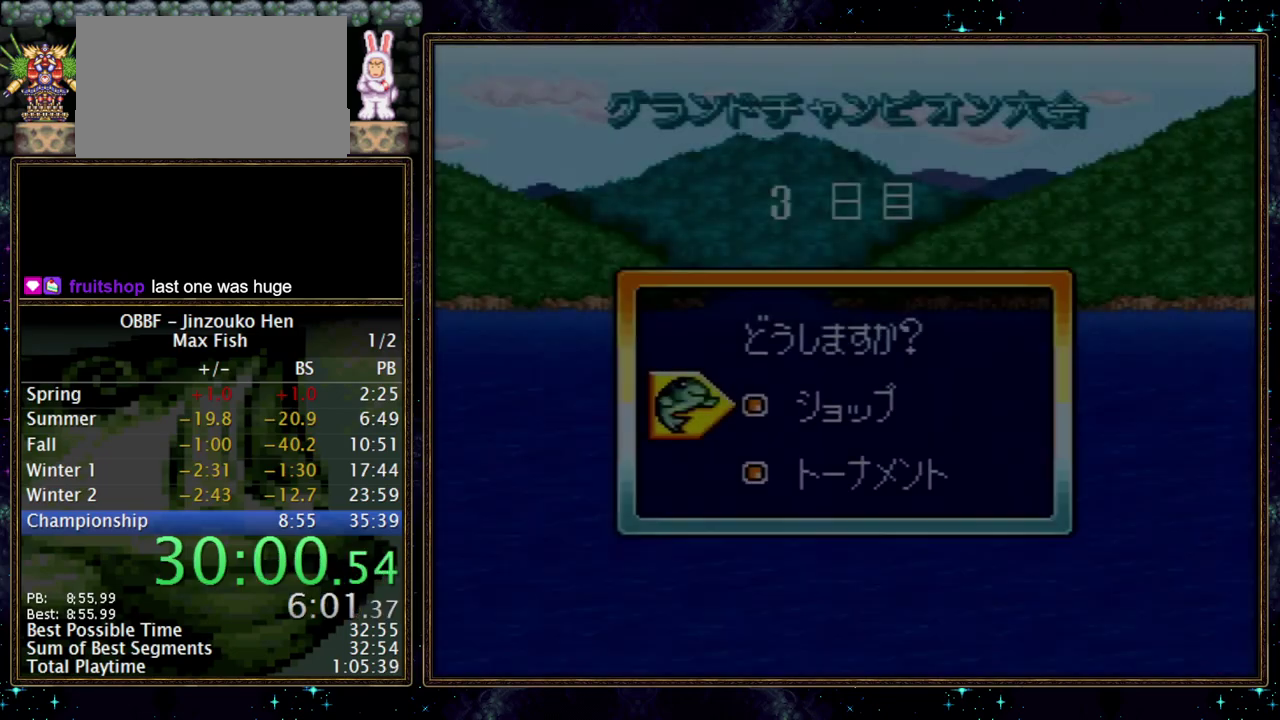
Gameplay with a controller (Nintendo layout); each line is a JSON object with the inputs held at the frame after it. "events" lists button and stick changes between this image and that frame as [ms after this image, input, new state], when the widget could be followed in between. Not read: A L3 R3.
{"buttons": ["DPAD_DOWN"], "events": [[250, "DPAD_DOWN", "down"]]}
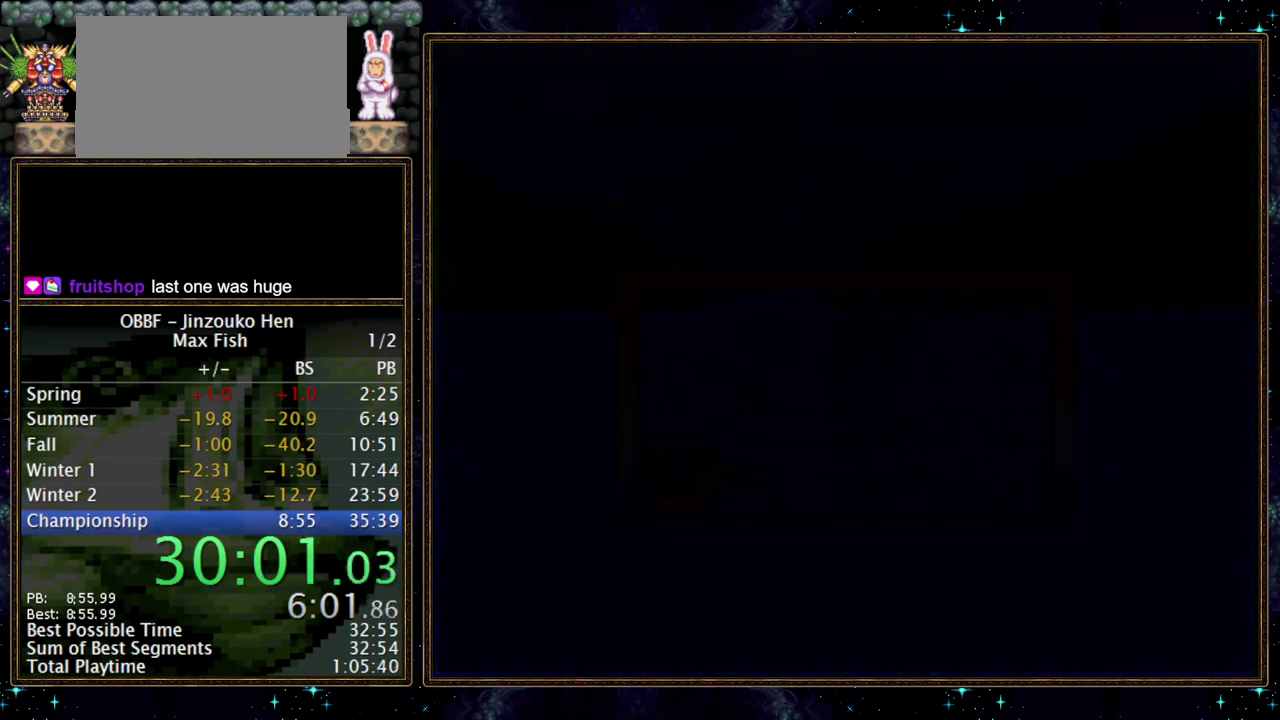
{"buttons": ["DPAD_DOWN"], "events": []}
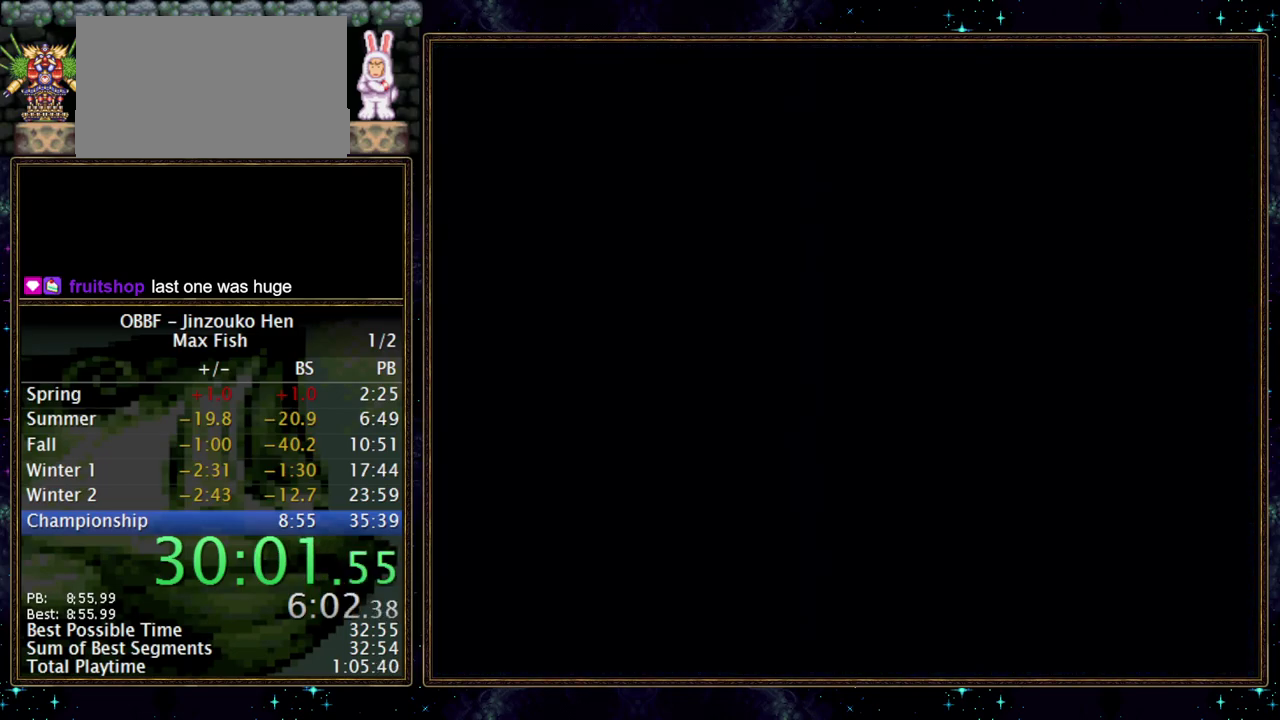
{"buttons": [], "events": [[67, "DPAD_DOWN", "up"]]}
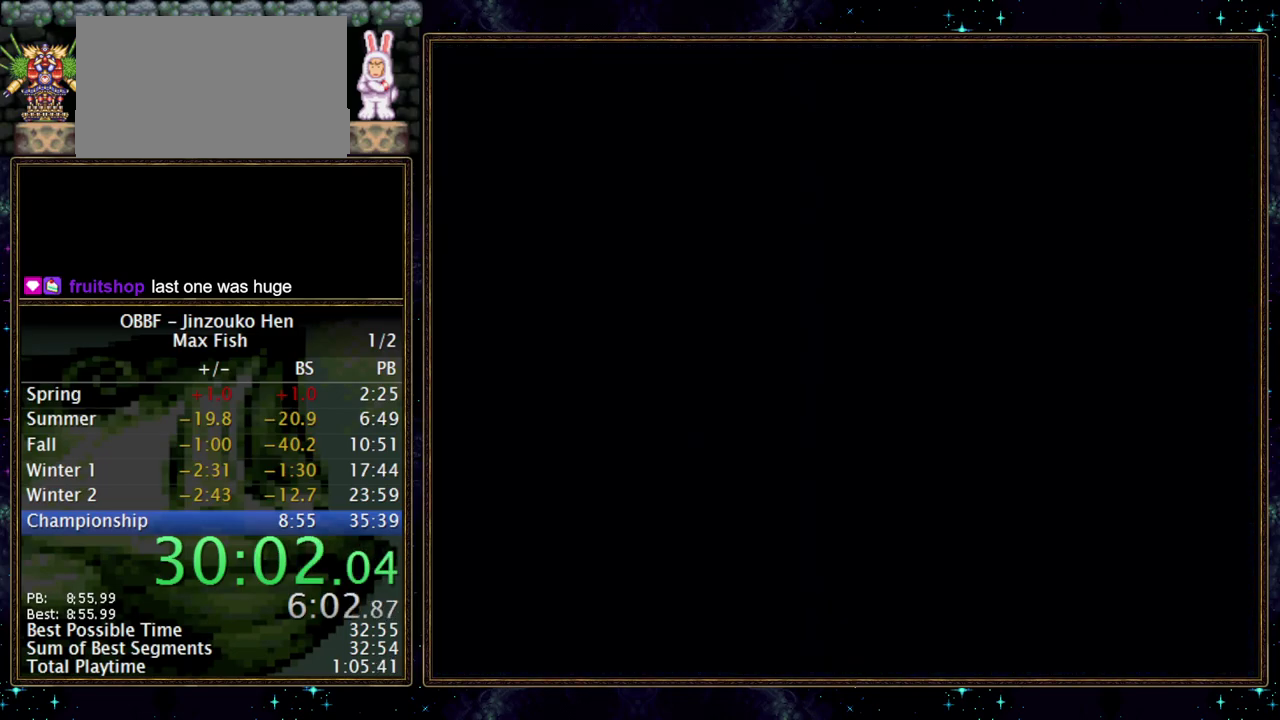
{"buttons": [], "events": []}
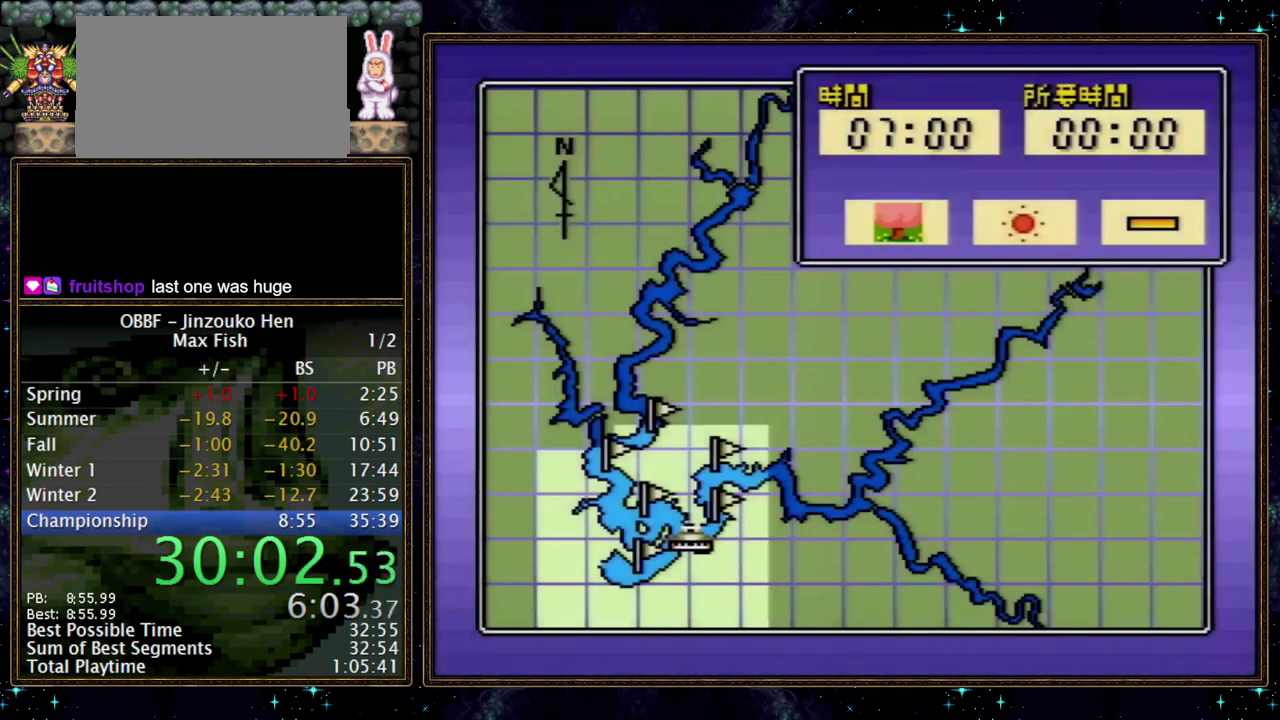
{"buttons": ["DPAD_RIGHT"], "events": [[150, "DPAD_RIGHT", "down"]]}
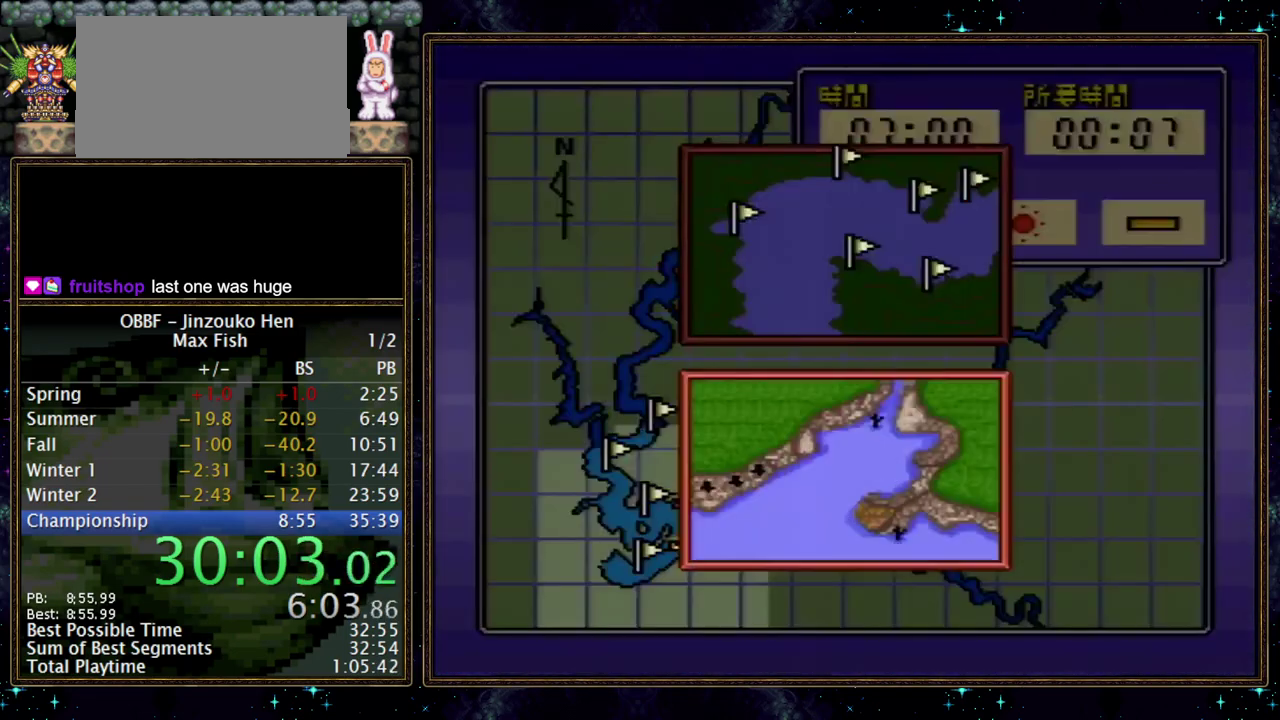
{"buttons": [], "events": [[433, "DPAD_RIGHT", "up"]]}
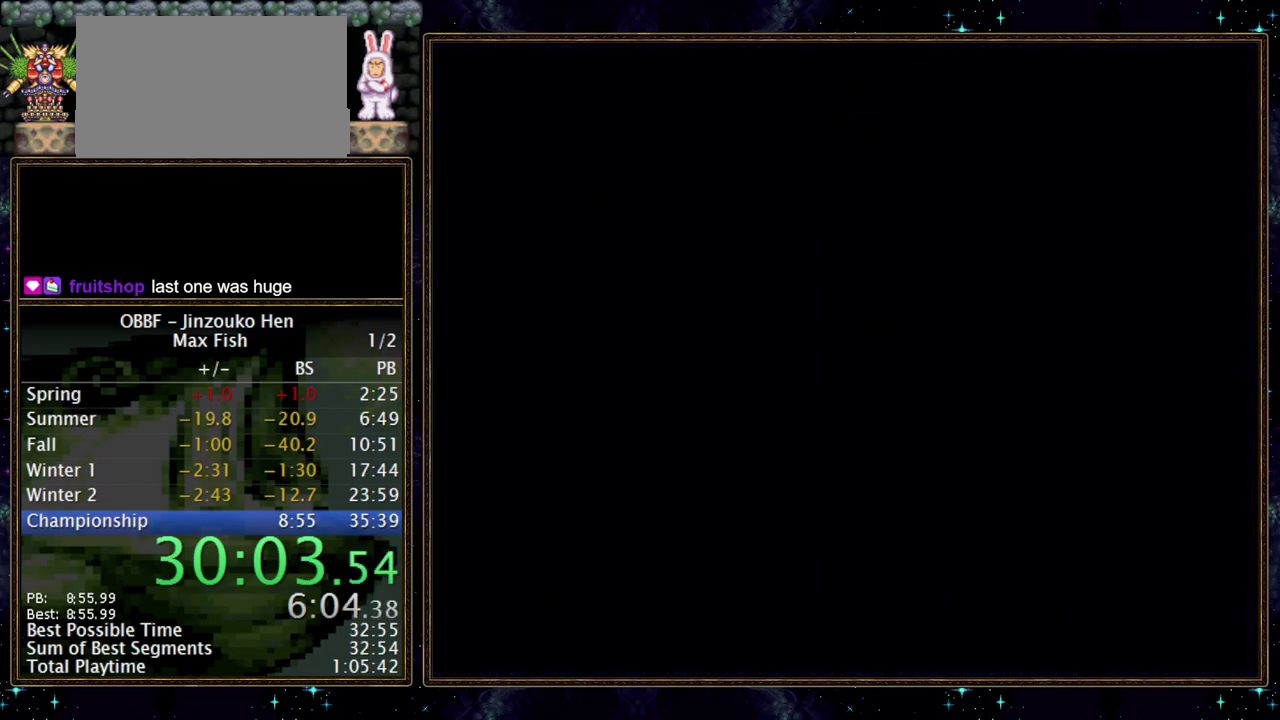
{"buttons": [], "events": []}
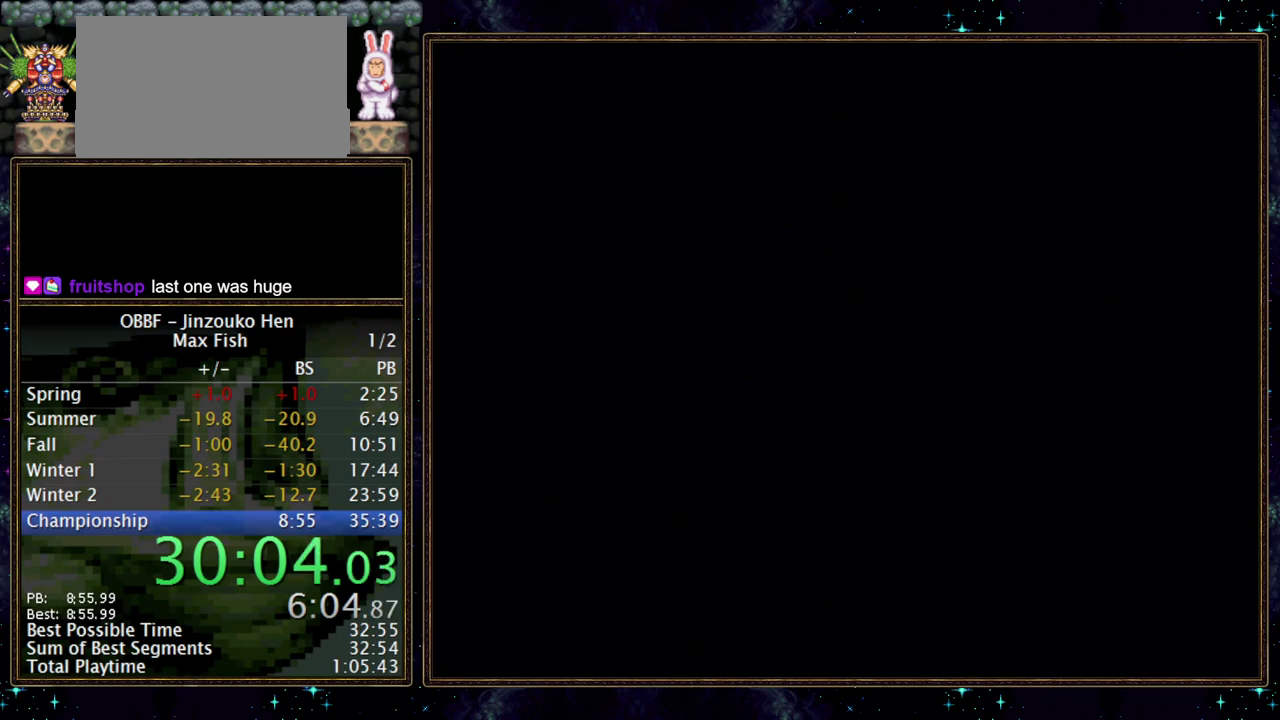
{"buttons": [], "events": []}
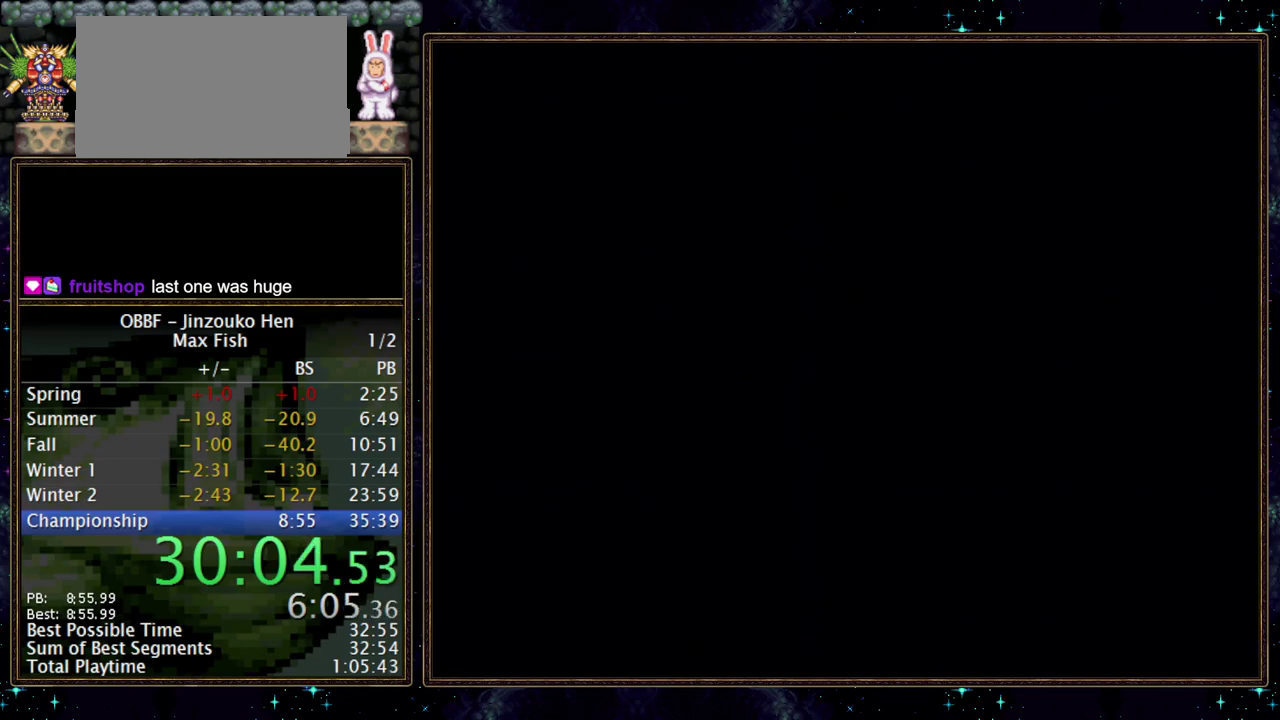
{"buttons": [], "events": []}
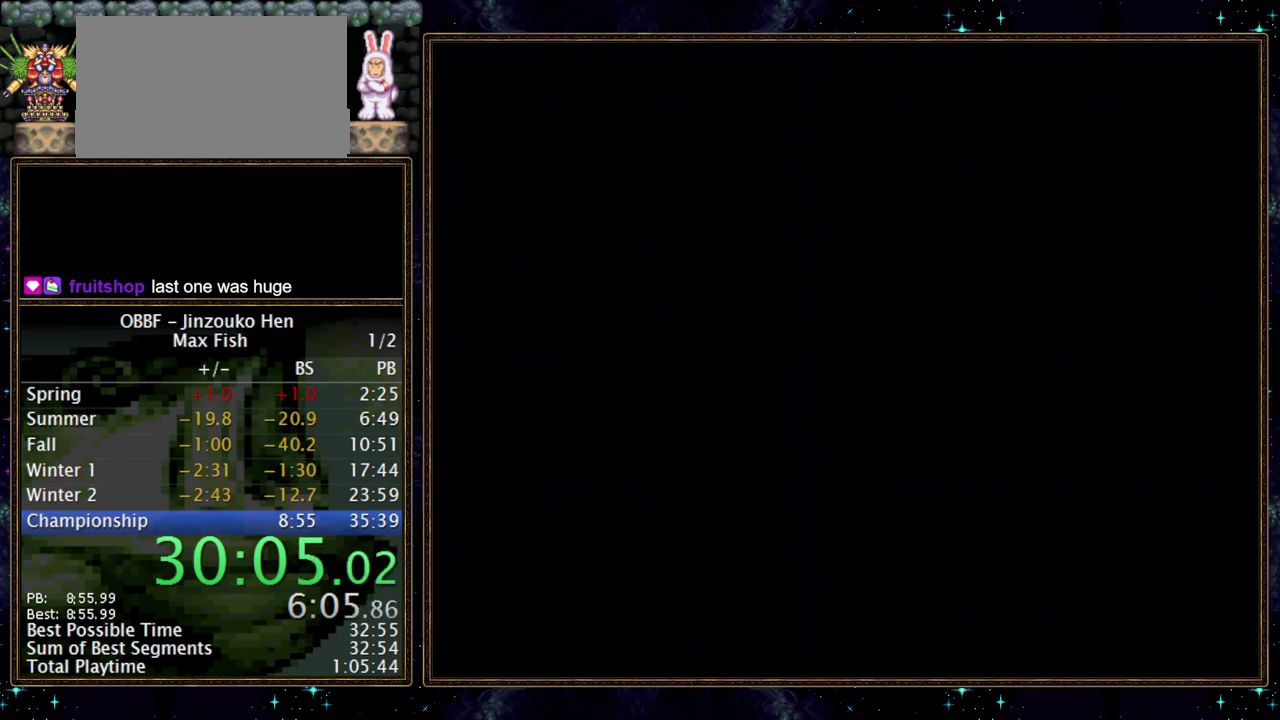
{"buttons": [], "events": []}
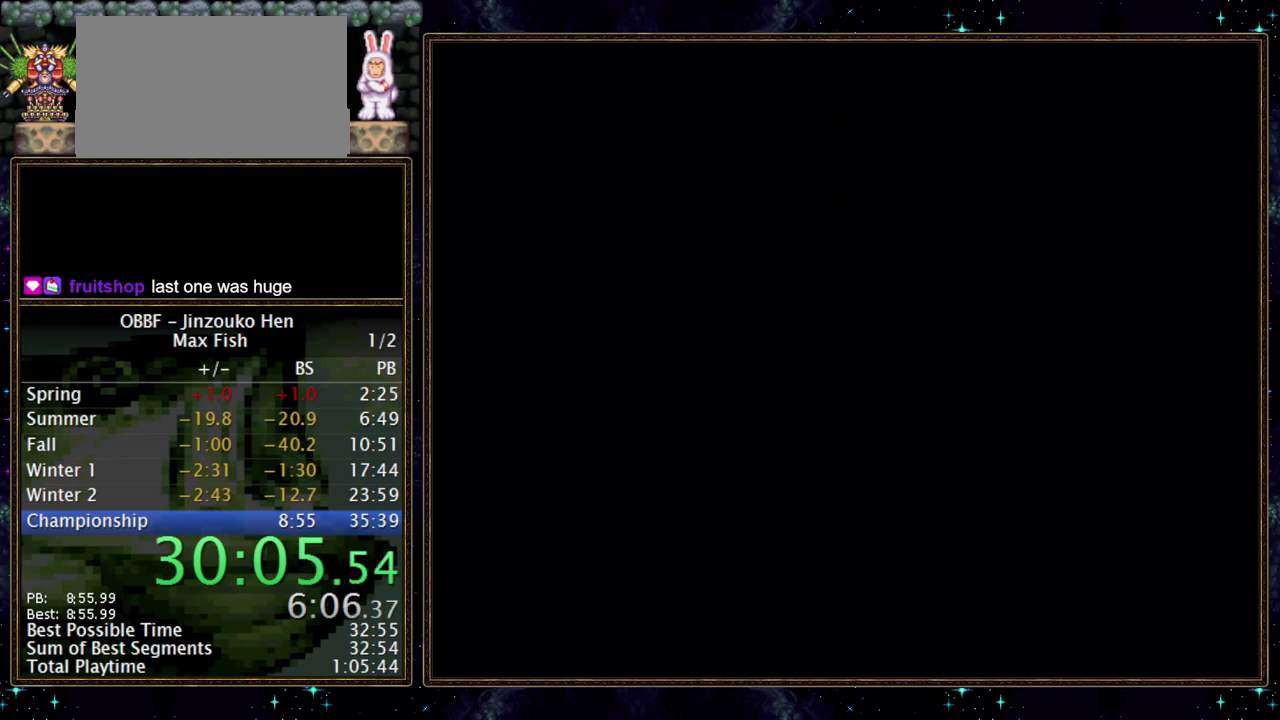
{"buttons": [], "events": []}
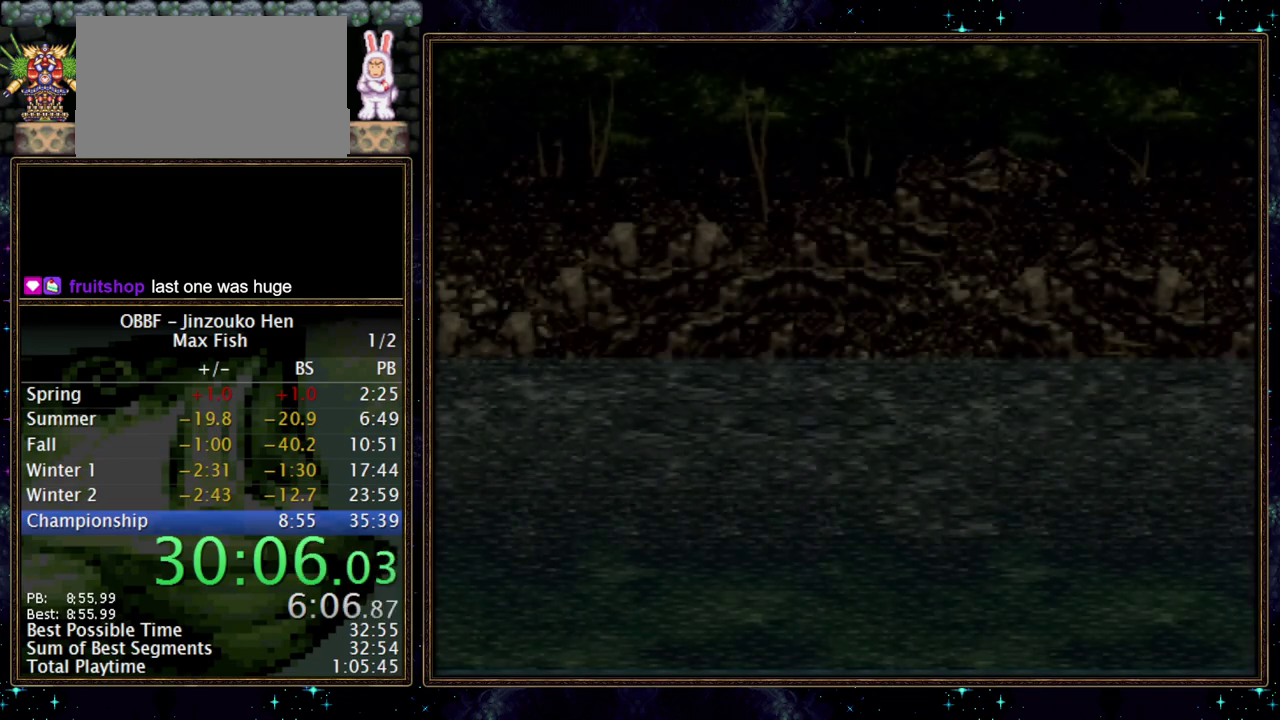
{"buttons": [], "events": []}
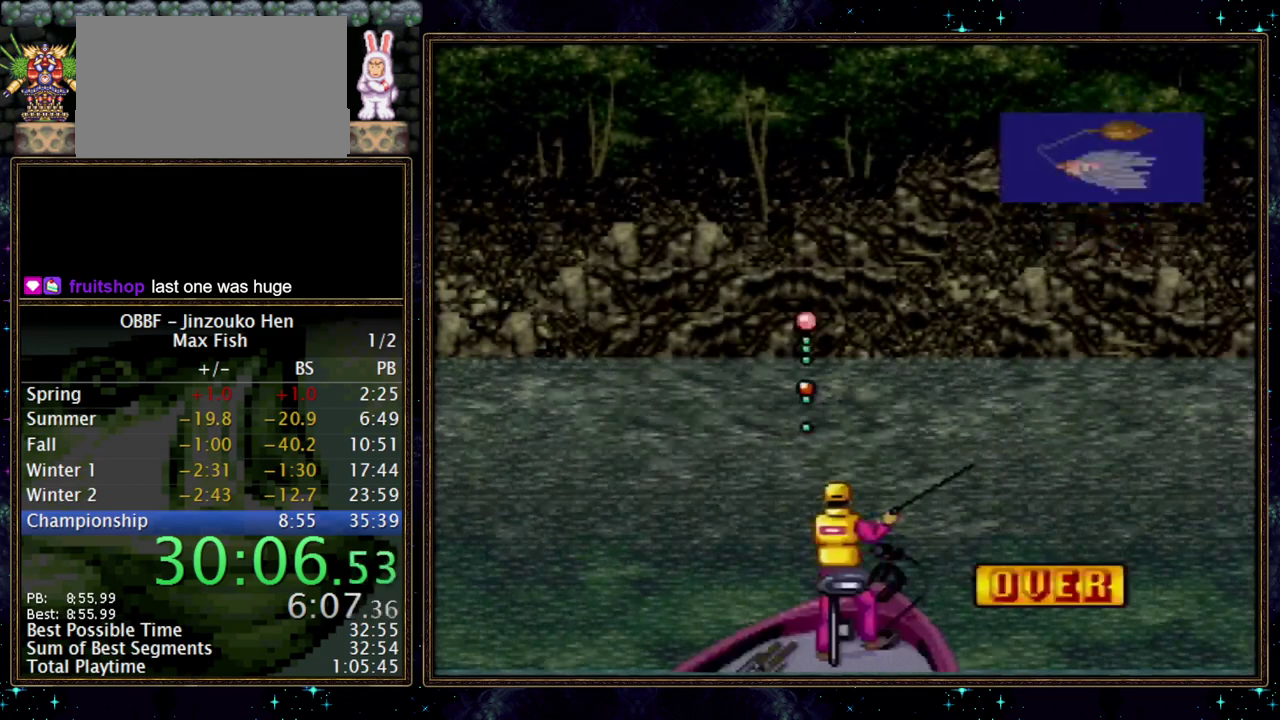
{"buttons": [], "events": []}
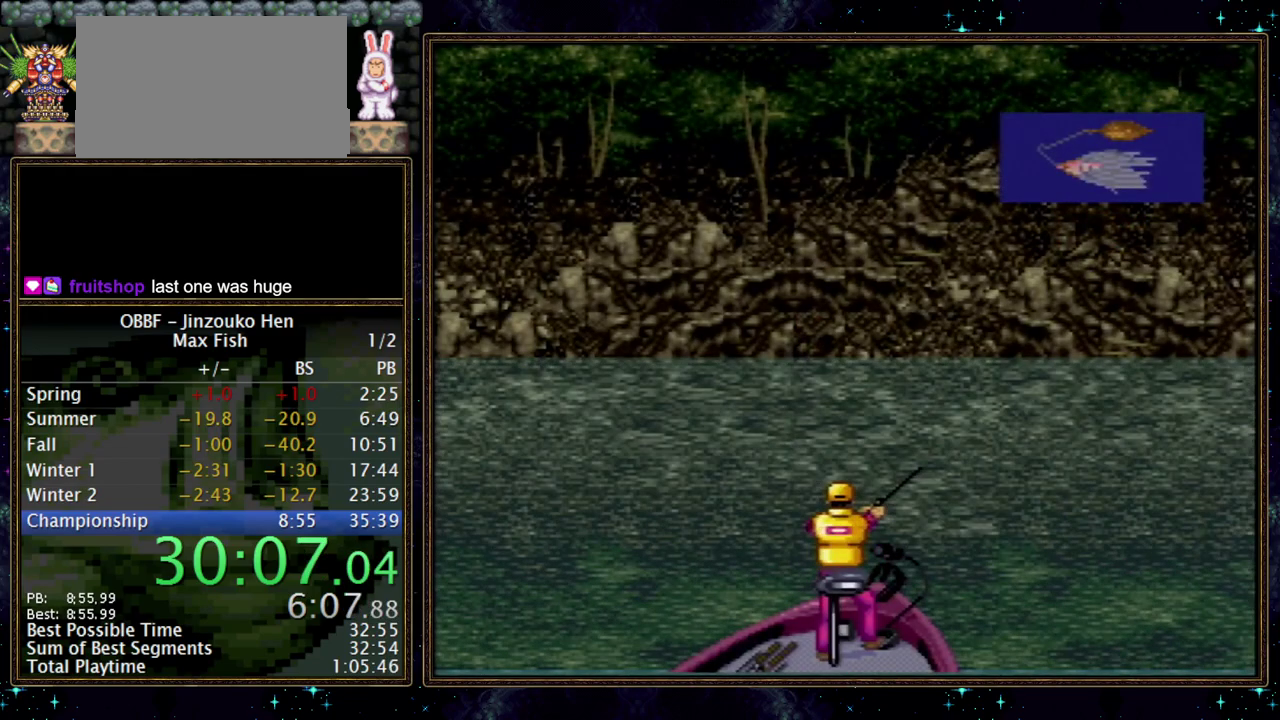
{"buttons": ["DPAD_DOWN"], "events": [[150, "DPAD_DOWN", "down"]]}
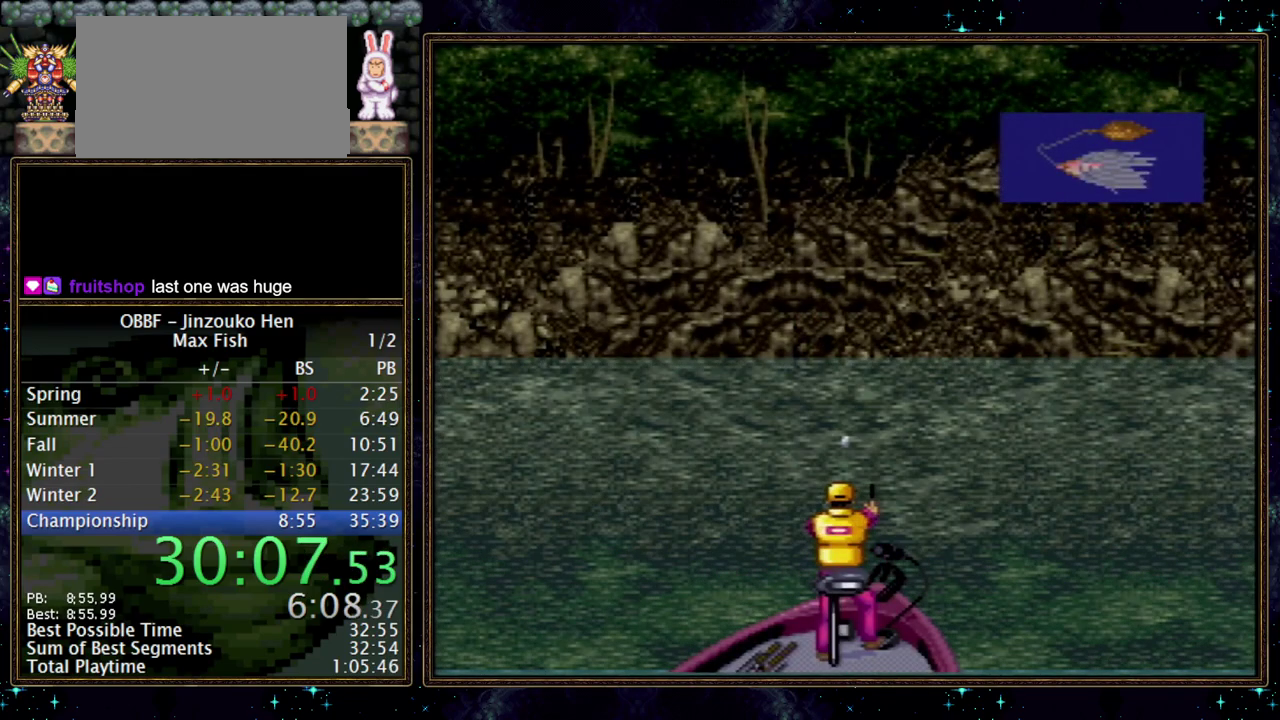
{"buttons": ["DPAD_DOWN"], "events": []}
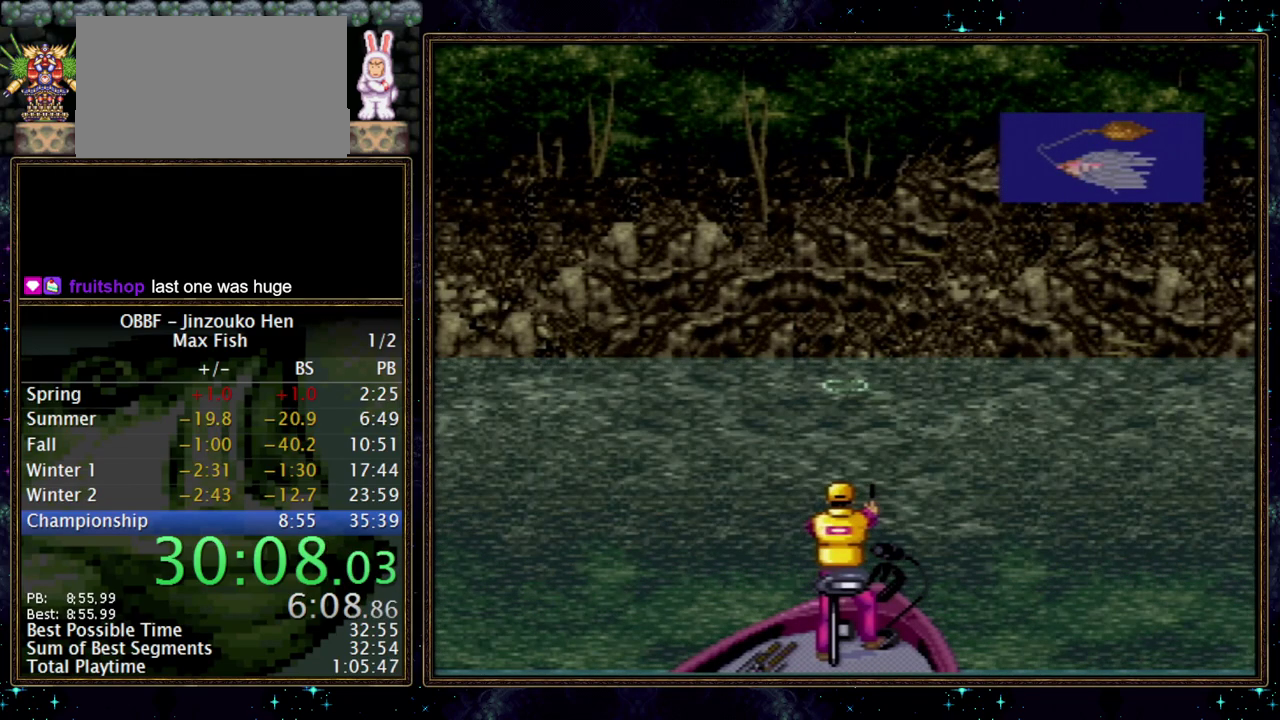
{"buttons": ["DPAD_DOWN"], "events": []}
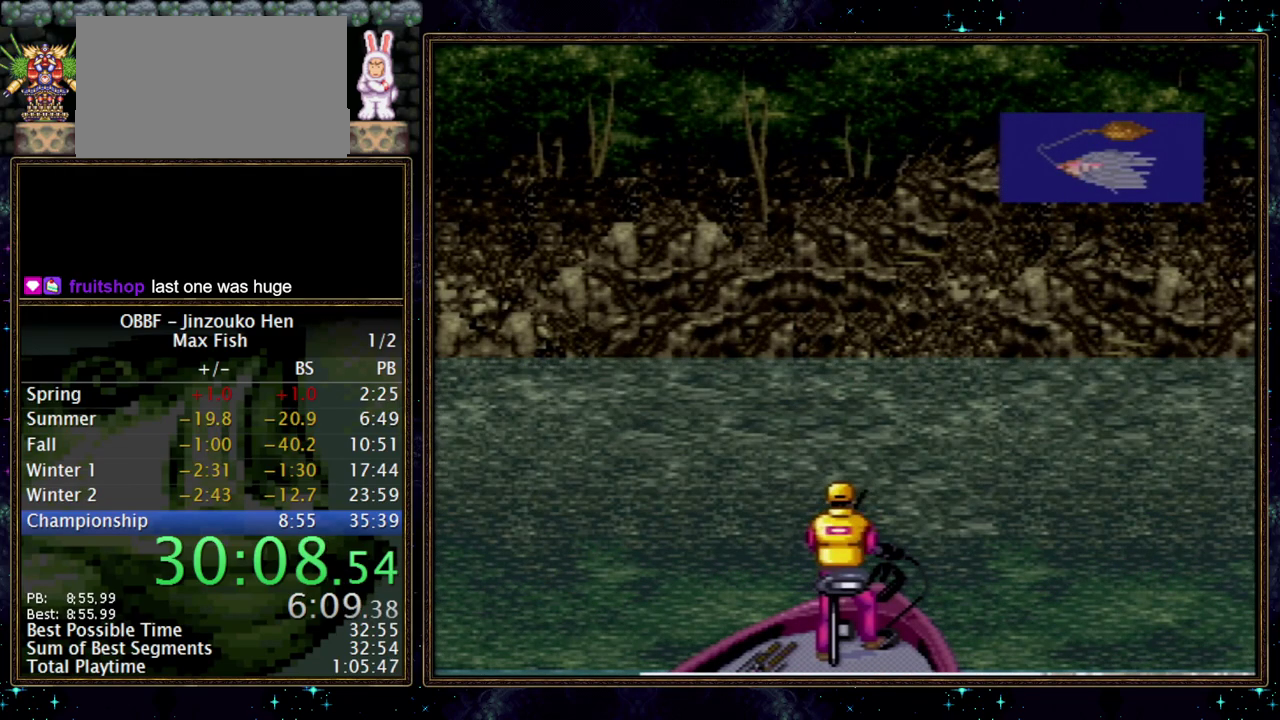
{"buttons": ["DPAD_DOWN"], "events": []}
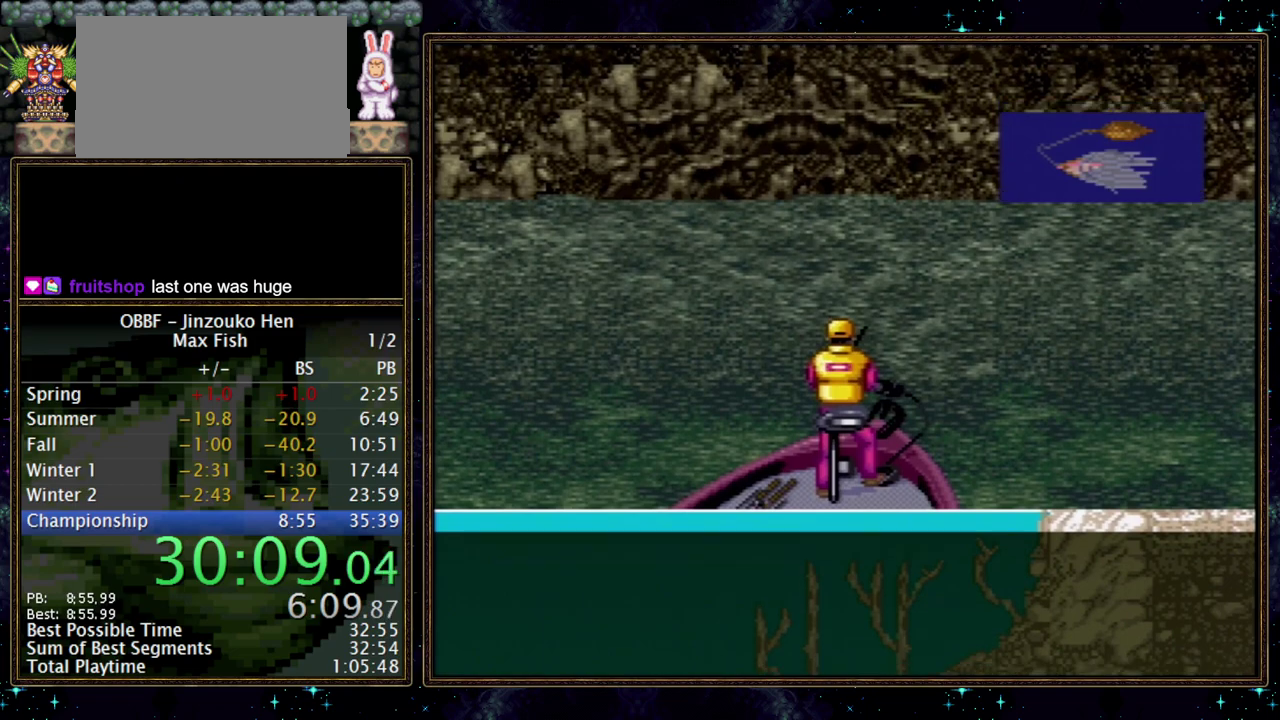
{"buttons": ["DPAD_DOWN"], "events": []}
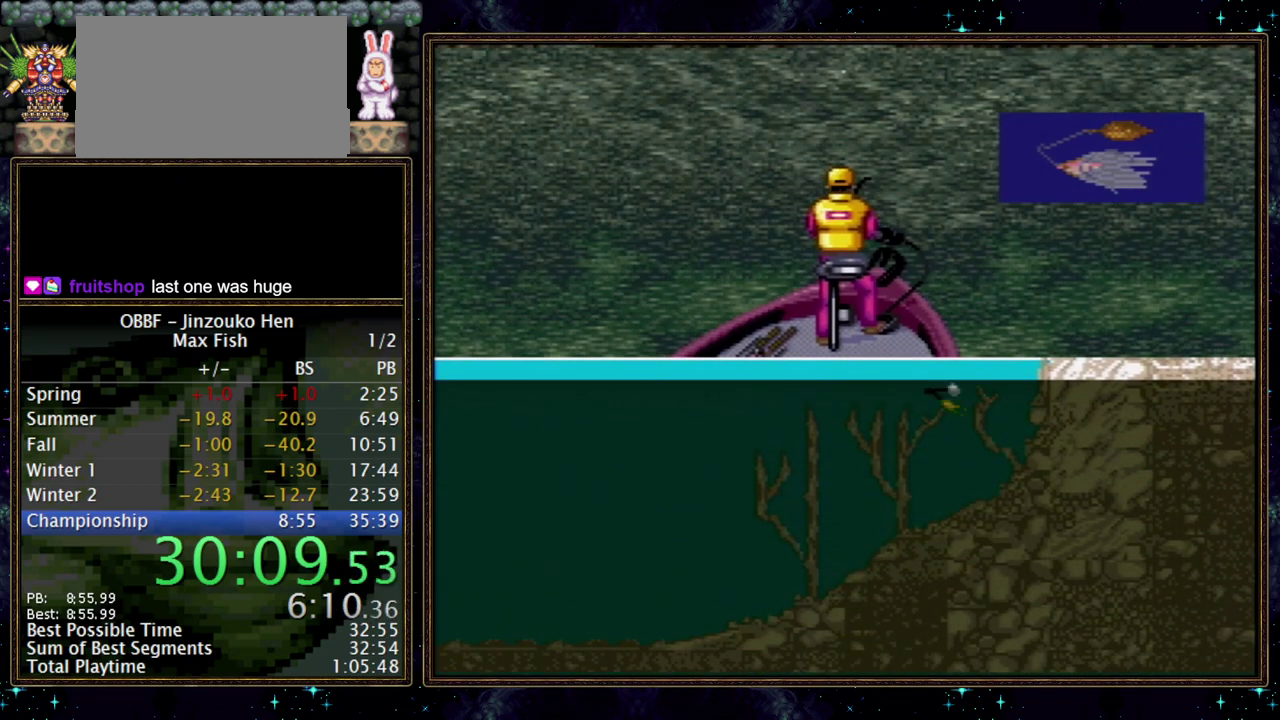
{"buttons": ["DPAD_DOWN"], "events": []}
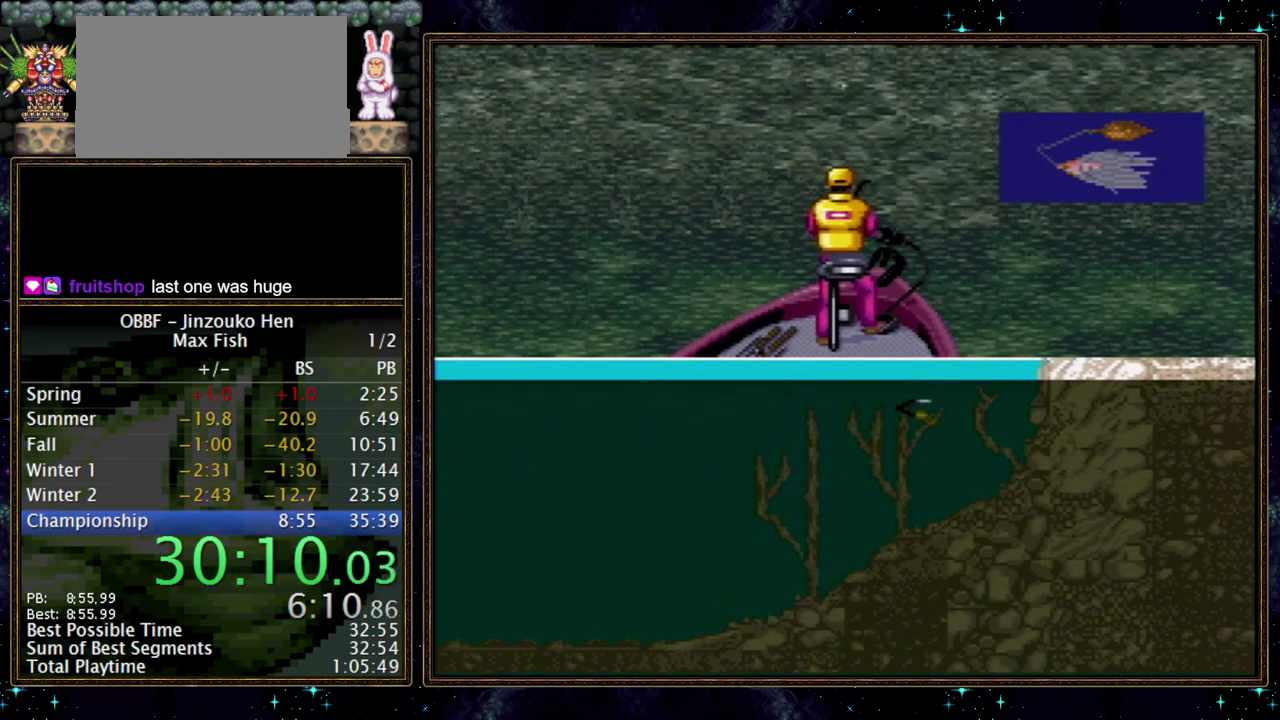
{"buttons": ["DPAD_DOWN"], "events": []}
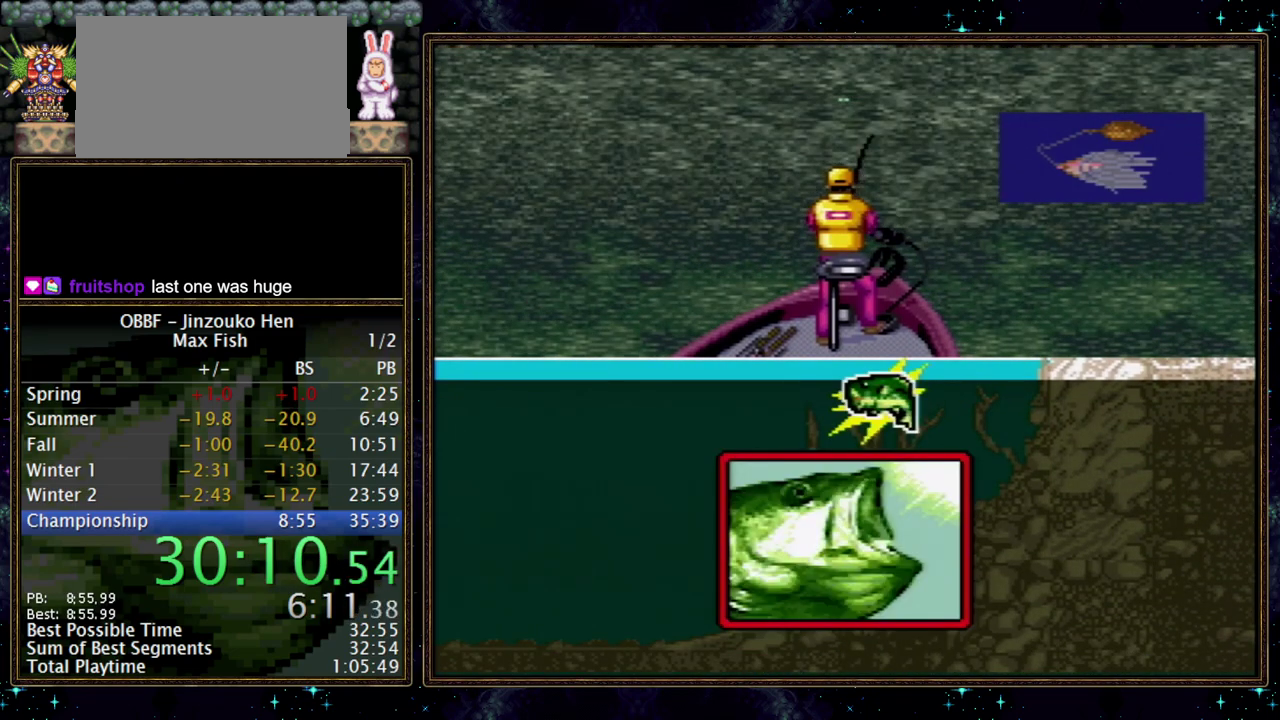
{"buttons": ["DPAD_DOWN"], "events": []}
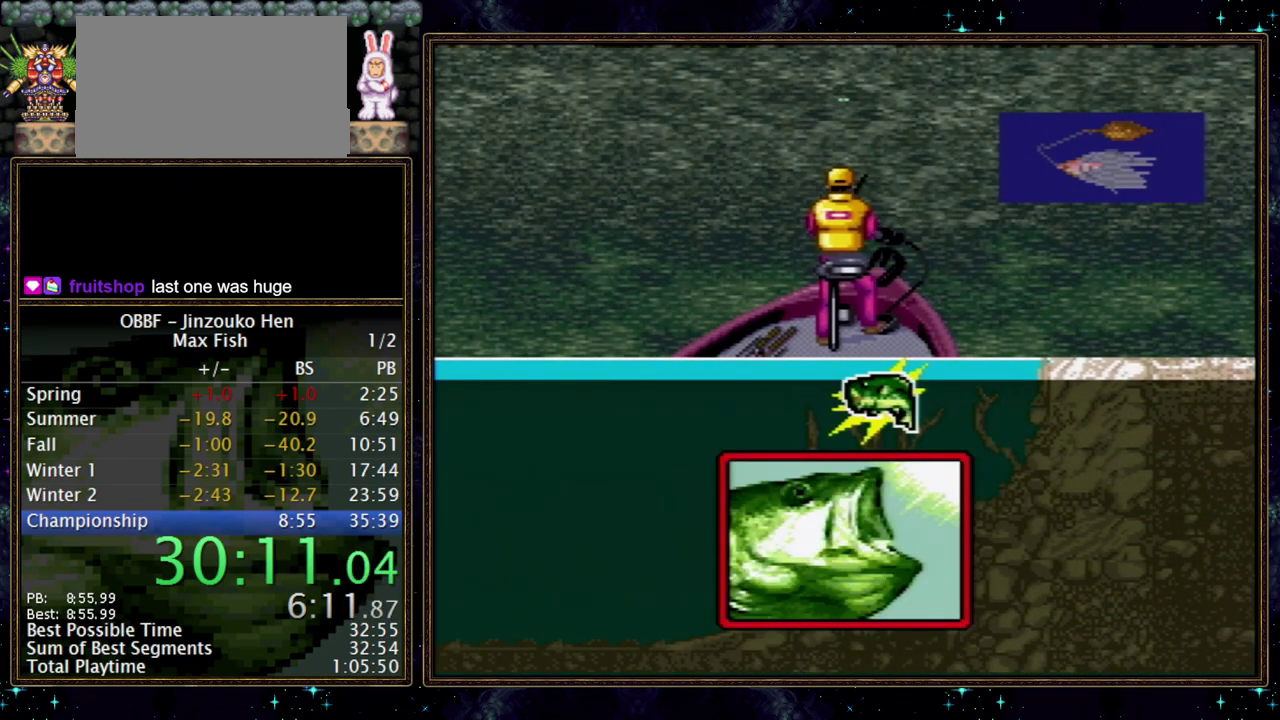
{"buttons": ["DPAD_DOWN"], "events": []}
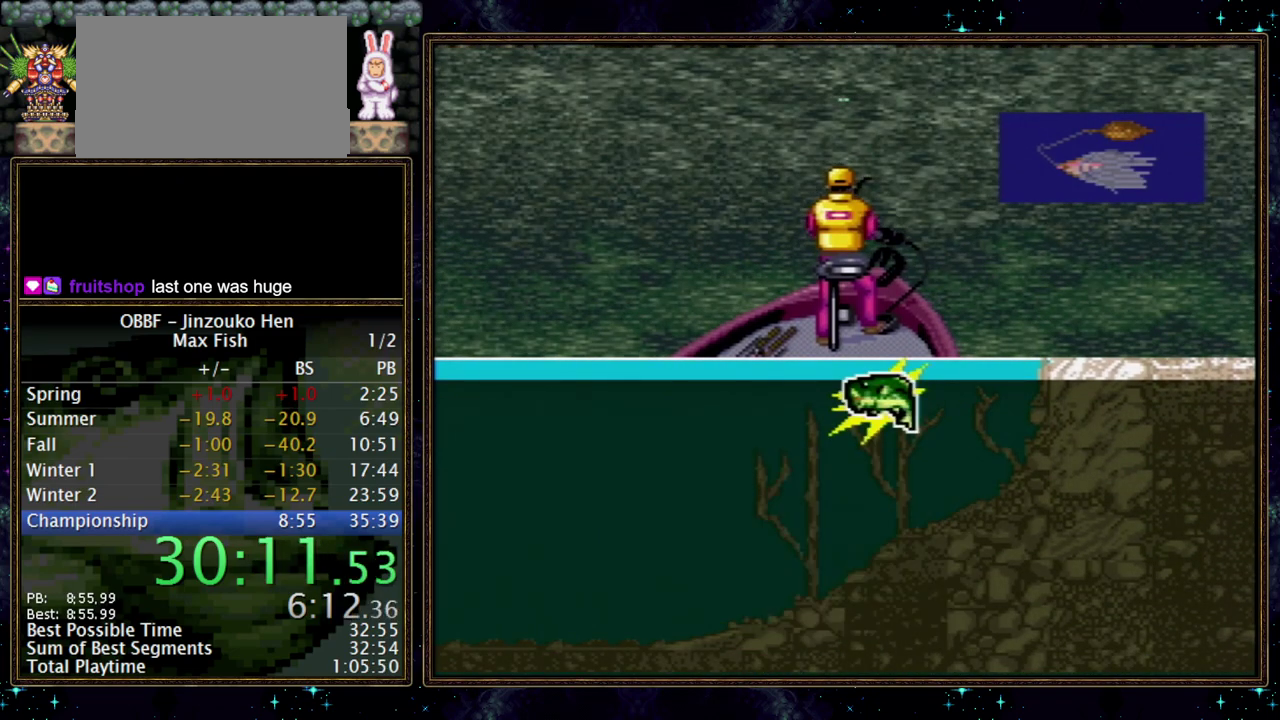
{"buttons": ["DPAD_DOWN"], "events": []}
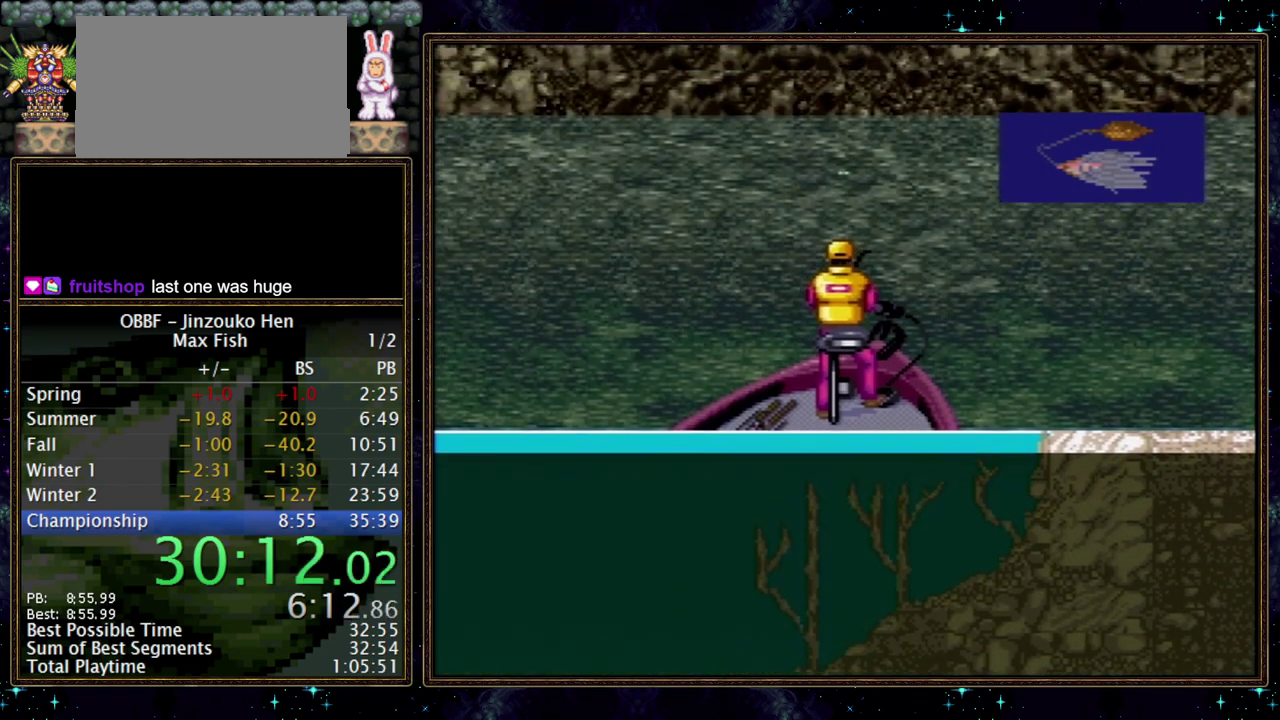
{"buttons": ["DPAD_DOWN"], "events": []}
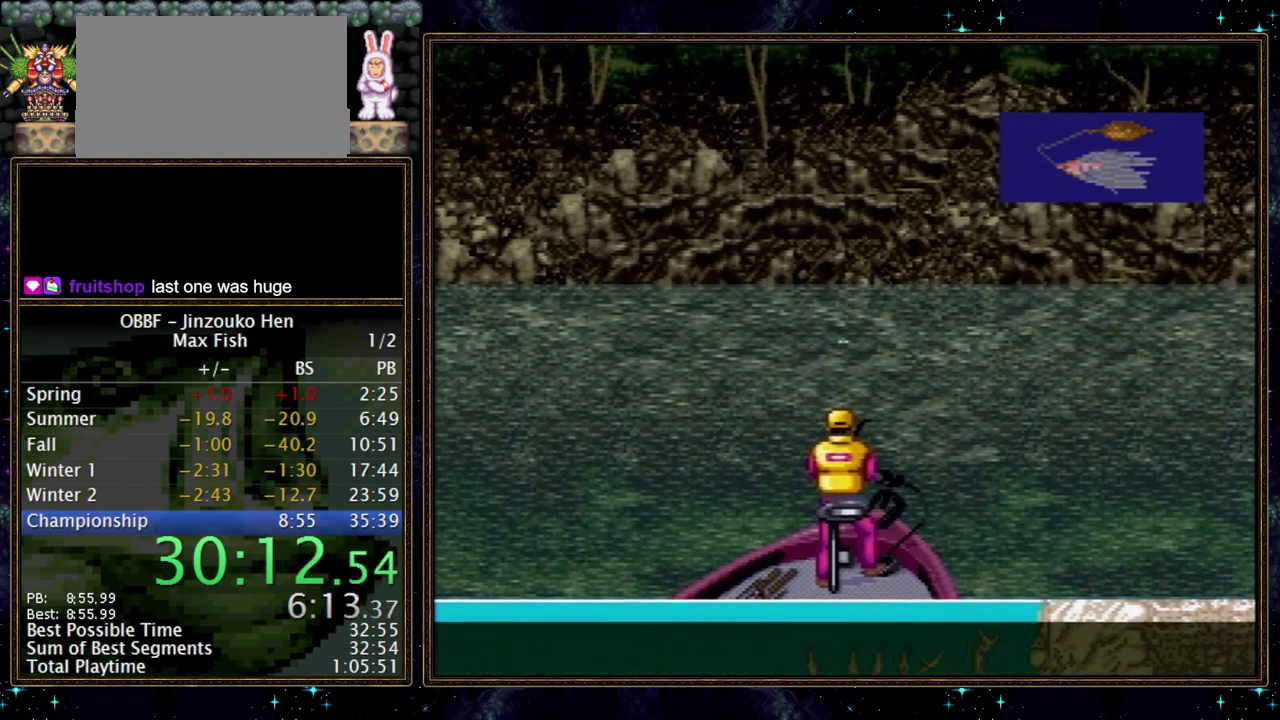
{"buttons": ["DPAD_DOWN"], "events": []}
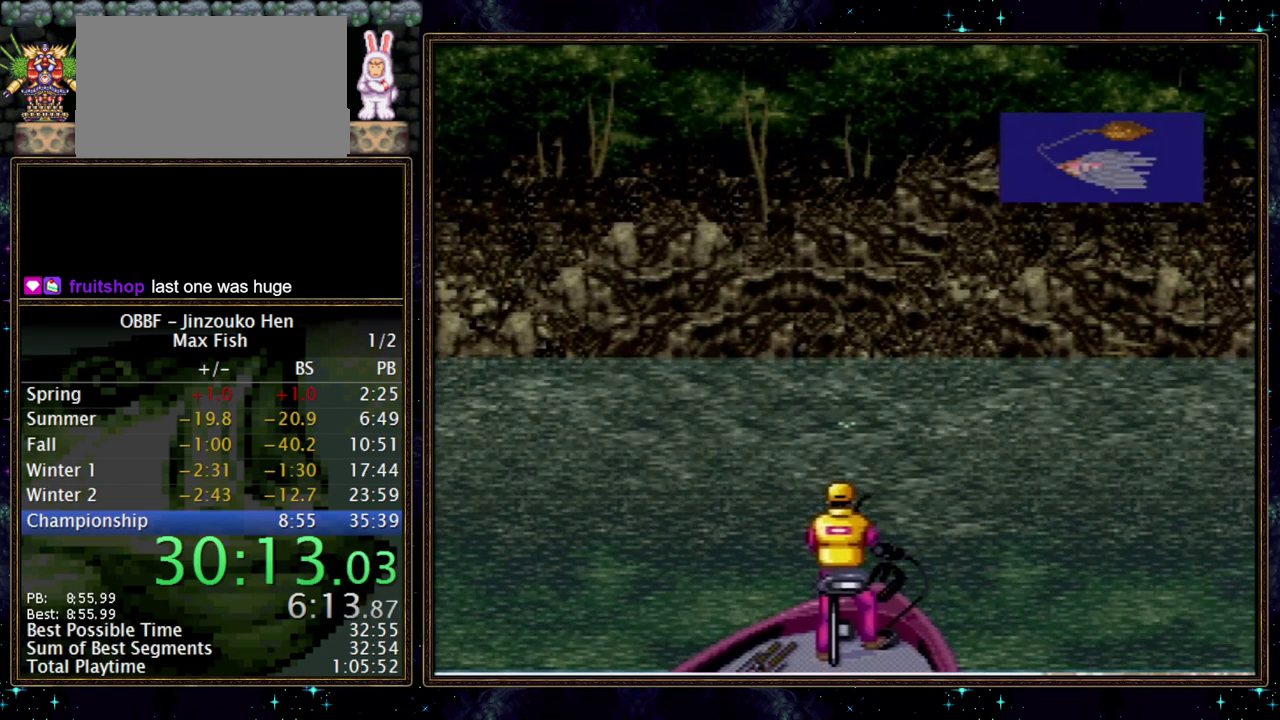
{"buttons": ["DPAD_DOWN"], "events": []}
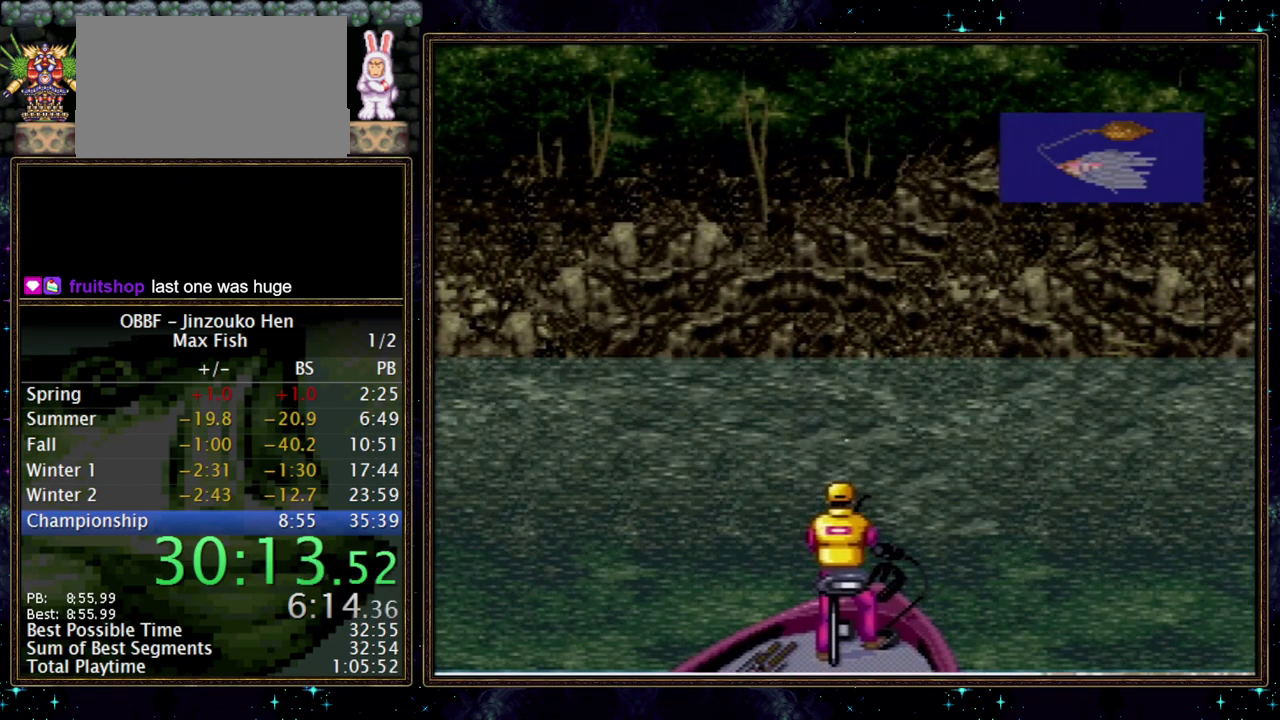
{"buttons": ["DPAD_DOWN"], "events": []}
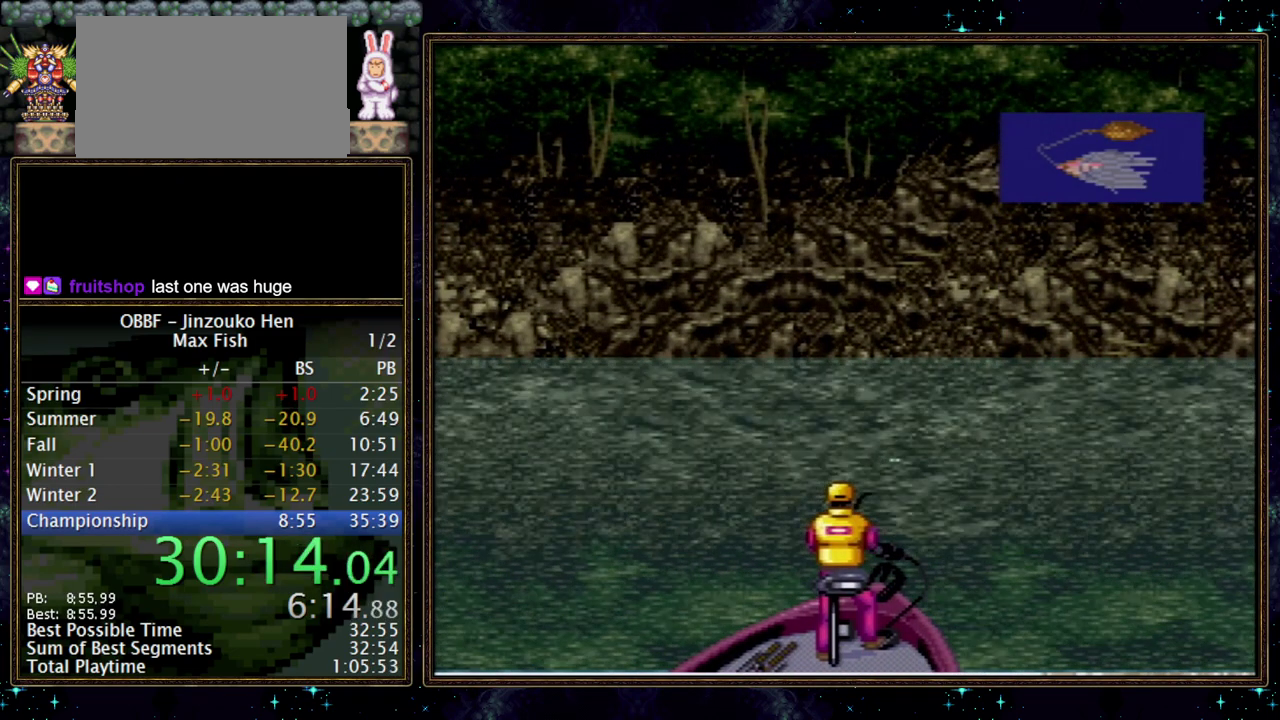
{"buttons": ["DPAD_DOWN"], "events": []}
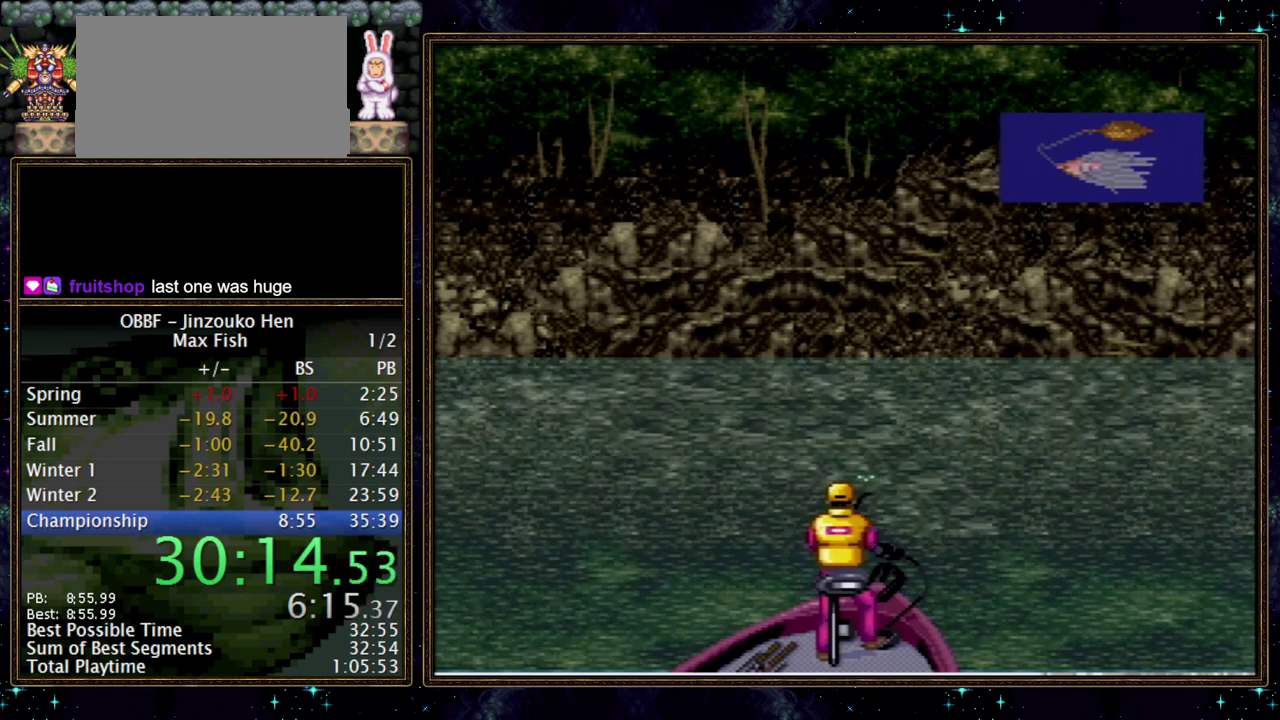
{"buttons": ["DPAD_DOWN"], "events": []}
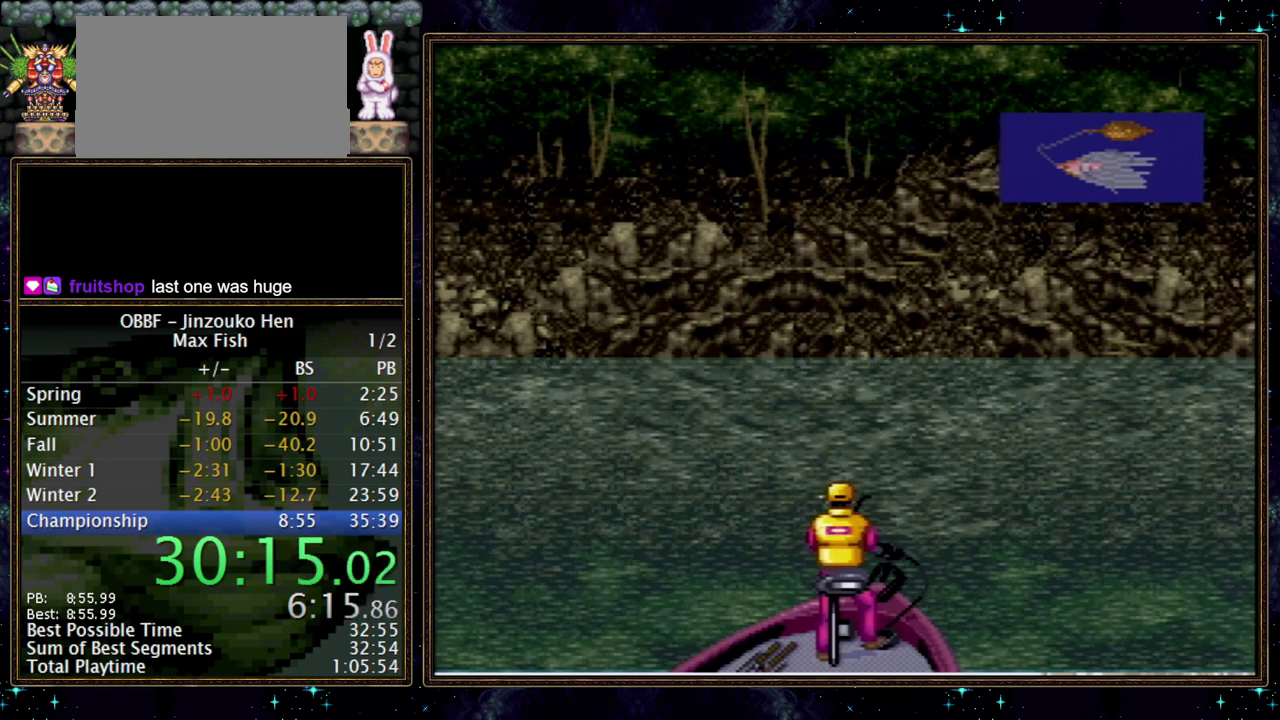
{"buttons": ["DPAD_DOWN"], "events": []}